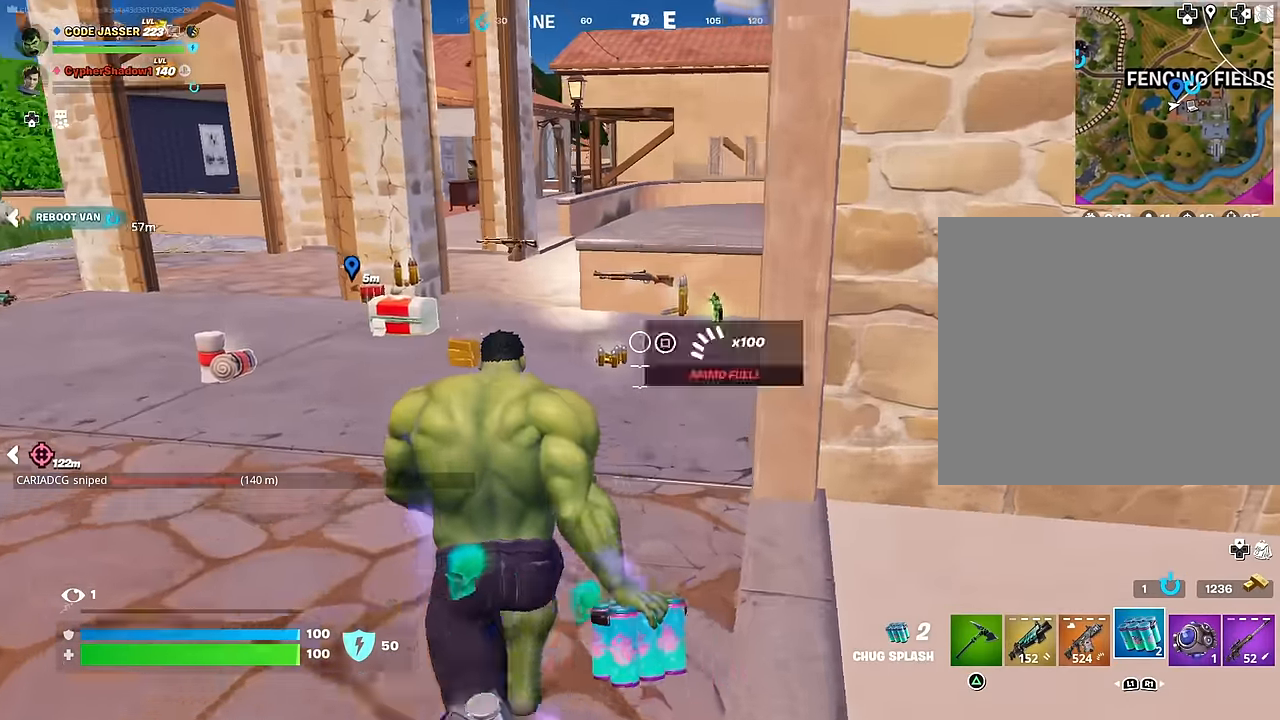
Gameplay with a controller (PlayStation layout); each line is a JSON object with the inputs held at the frame after it. "events" lists button and stick changes between this image and that frame as [ms after this image, input, new state], when the widget could be followed in between.
{"buttons": [], "left_stick": "up-left", "right_stick": "center", "events": [[17, "right_stick", "right"], [150, "right_stick", "center"], [383, "right_stick", "right"], [483, "right_stick", "center"]]}
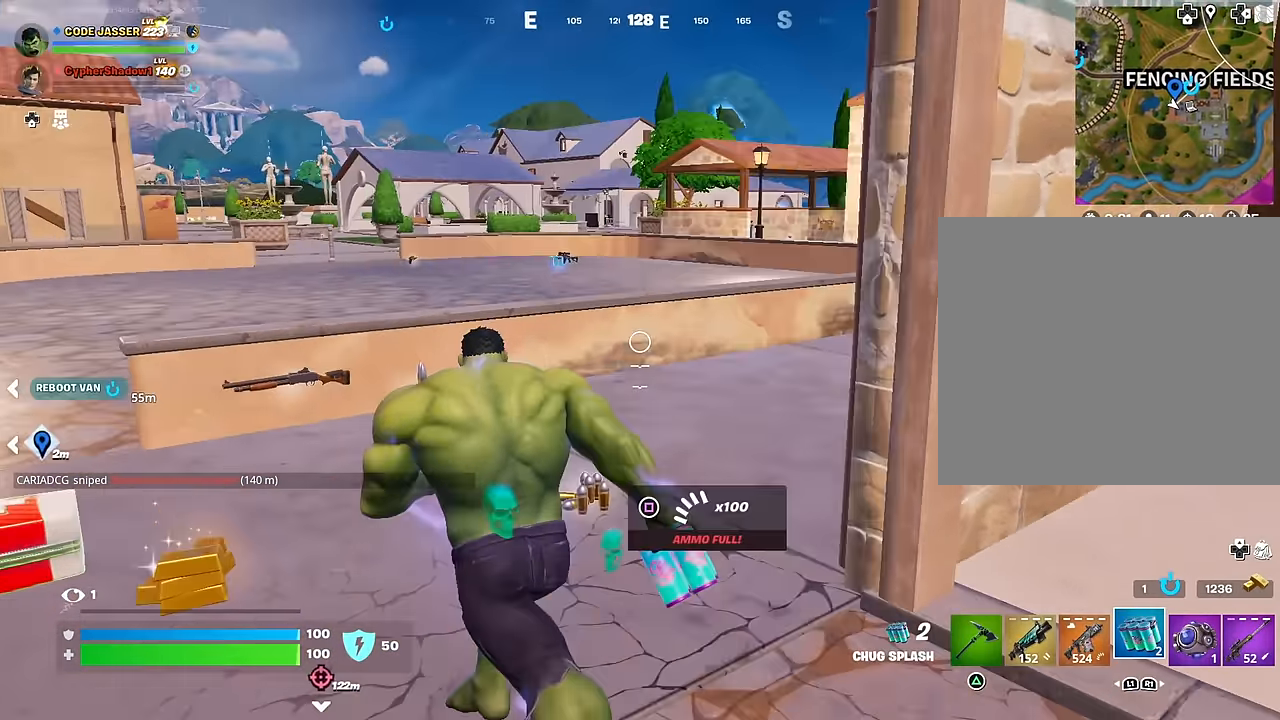
{"buttons": [], "left_stick": "down-right", "right_stick": "center", "events": [[200, "left_stick", "down-left"], [317, "left_stick", "down"], [450, "left_stick", "down-right"]]}
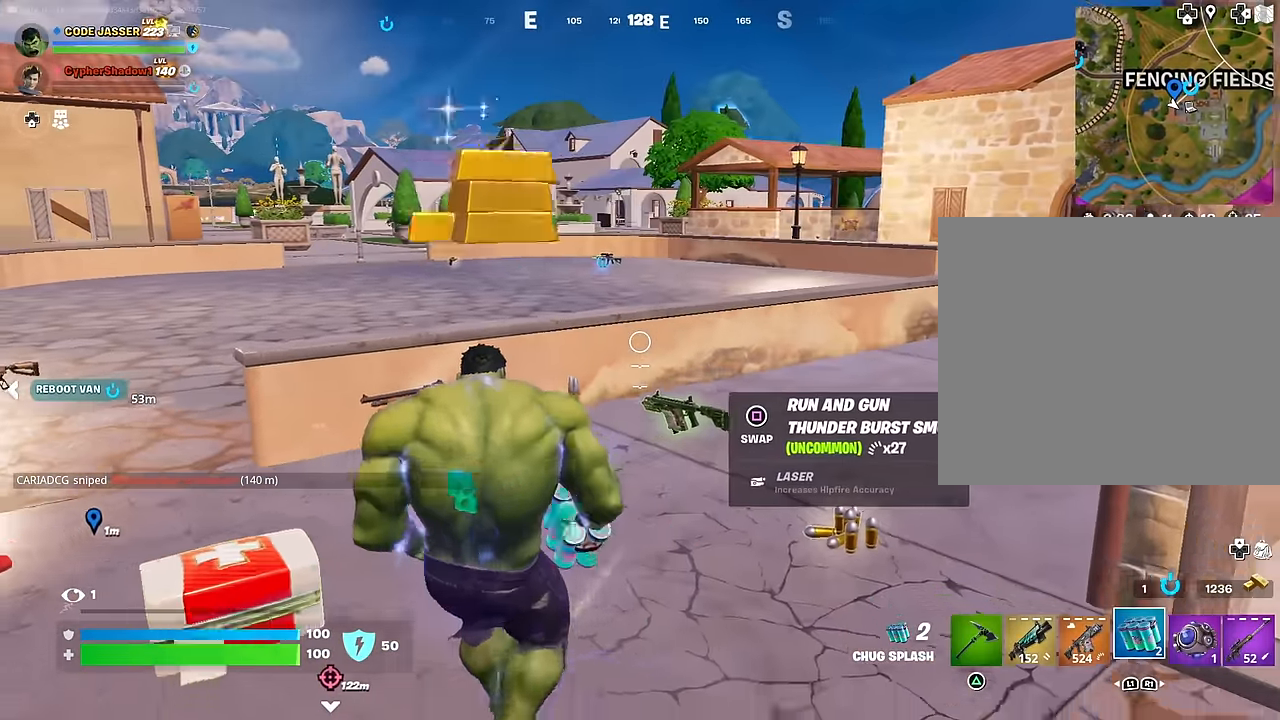
{"buttons": ["L3"], "left_stick": "up", "right_stick": "center", "events": [[150, "left_stick", "up-right"], [317, "R1", "down"], [400, "left_stick", "up"], [417, "L3", "down"], [417, "R1", "up"]]}
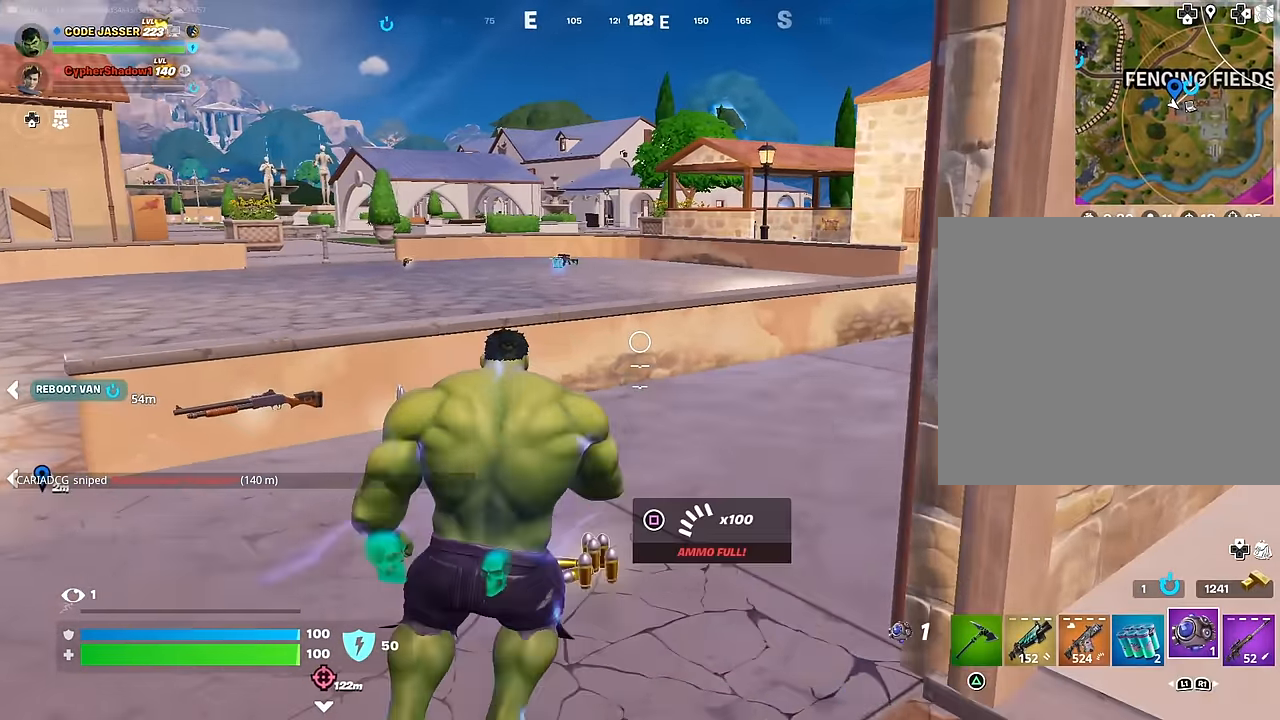
{"buttons": [], "left_stick": "up", "right_stick": "center", "events": [[17, "L3", "up"], [33, "left_stick", "up-left"], [267, "left_stick", "up"], [400, "CROSS", "down"], [483, "CROSS", "up"]]}
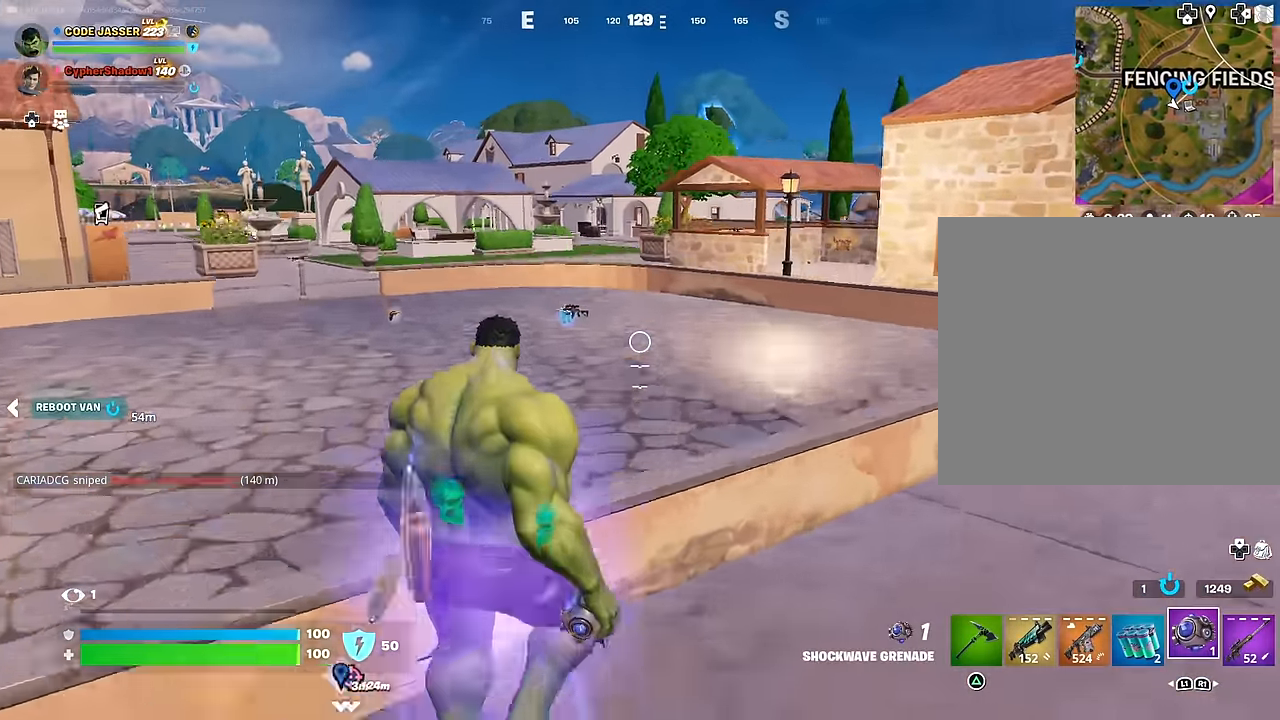
{"buttons": [], "left_stick": "up", "right_stick": "down", "events": [[500, "right_stick", "down"]]}
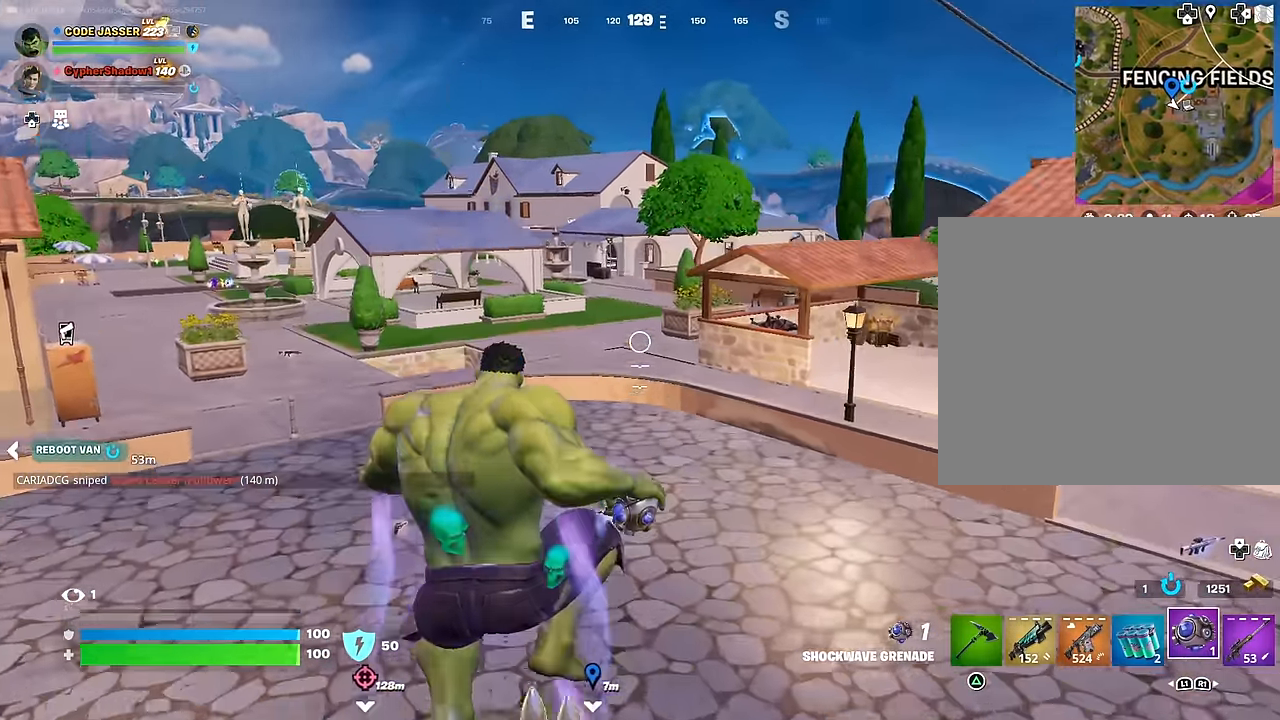
{"buttons": [], "left_stick": "up-right", "right_stick": "down", "events": [[117, "L1", "down"], [117, "right_stick", "center"], [167, "left_stick", "up-right"], [217, "L1", "up"], [233, "TRIANGLE", "down"], [300, "TRIANGLE", "up"], [400, "right_stick", "down"]]}
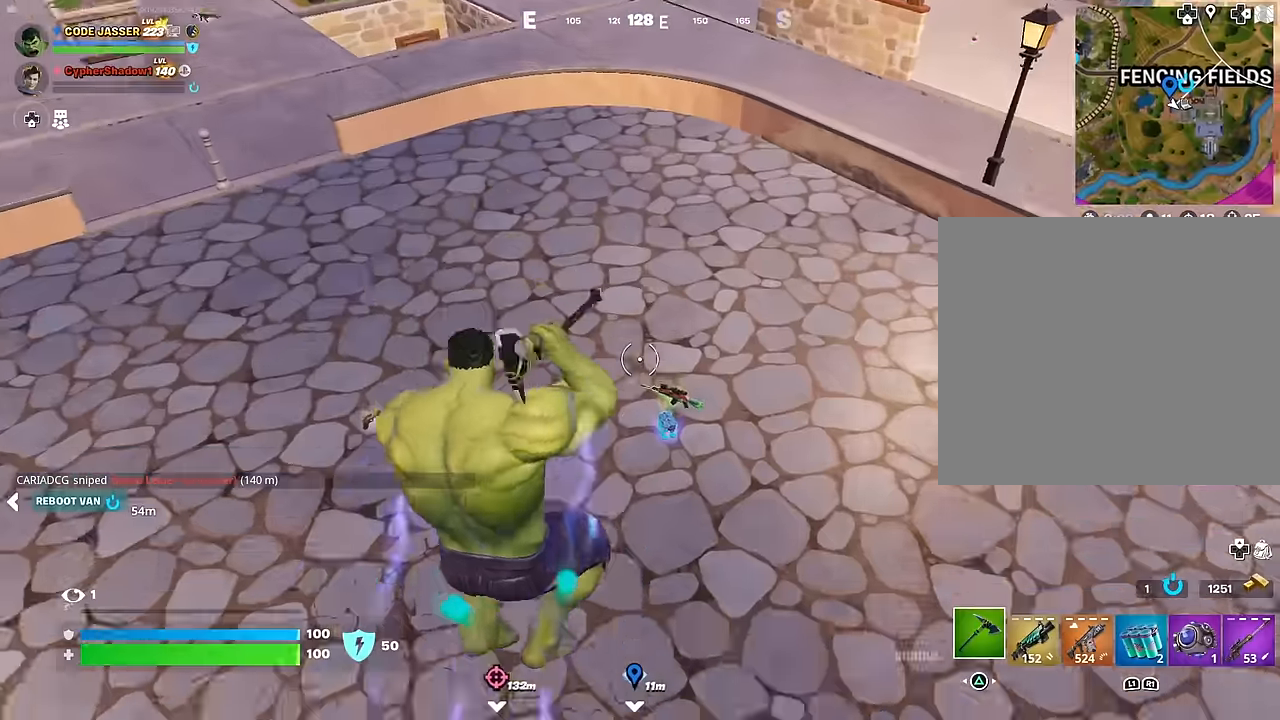
{"buttons": [], "left_stick": "down-right", "right_stick": "up-right", "events": [[33, "right_stick", "center"], [166, "right_stick", "down"], [250, "left_stick", "down-right"], [316, "right_stick", "down-right"], [466, "right_stick", "up-right"]]}
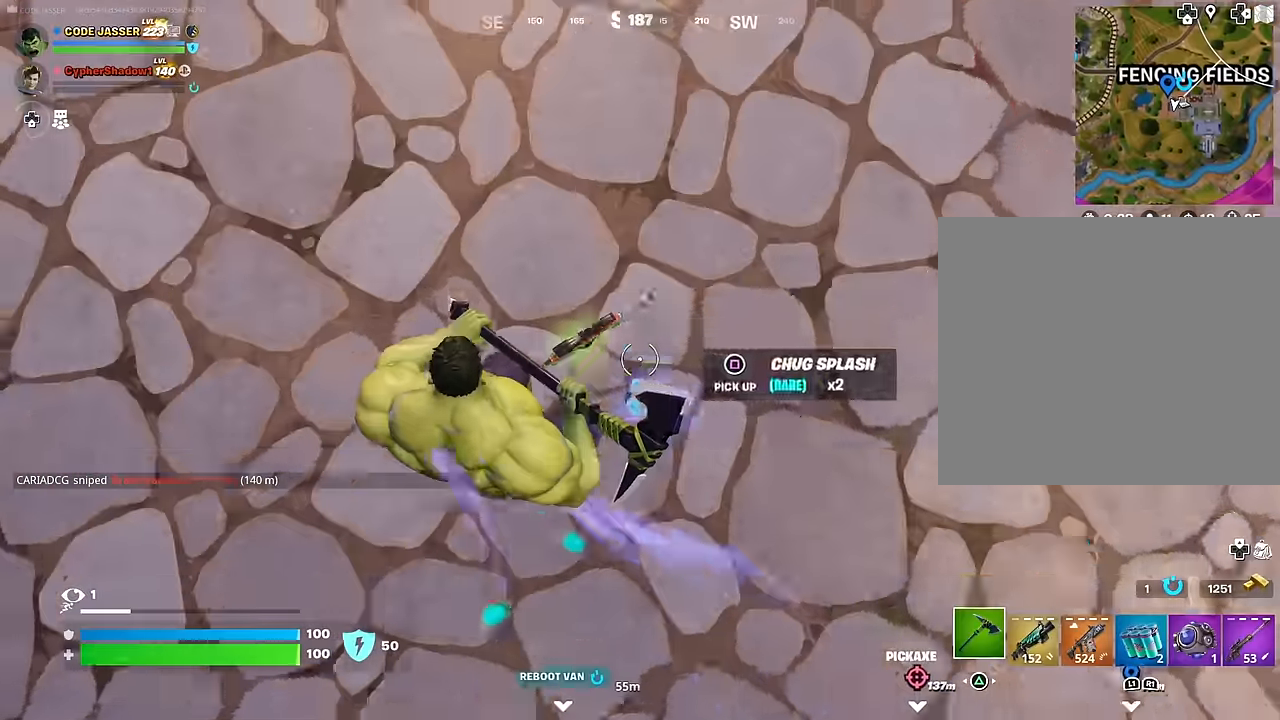
{"buttons": ["L3"], "left_stick": "up", "right_stick": "up-left", "events": [[16, "SQUARE", "down"], [16, "right_stick", "center"], [100, "SQUARE", "up"], [183, "left_stick", "right"], [200, "right_stick", "up-right"], [433, "left_stick", "up"], [450, "L3", "down"], [450, "right_stick", "up-left"]]}
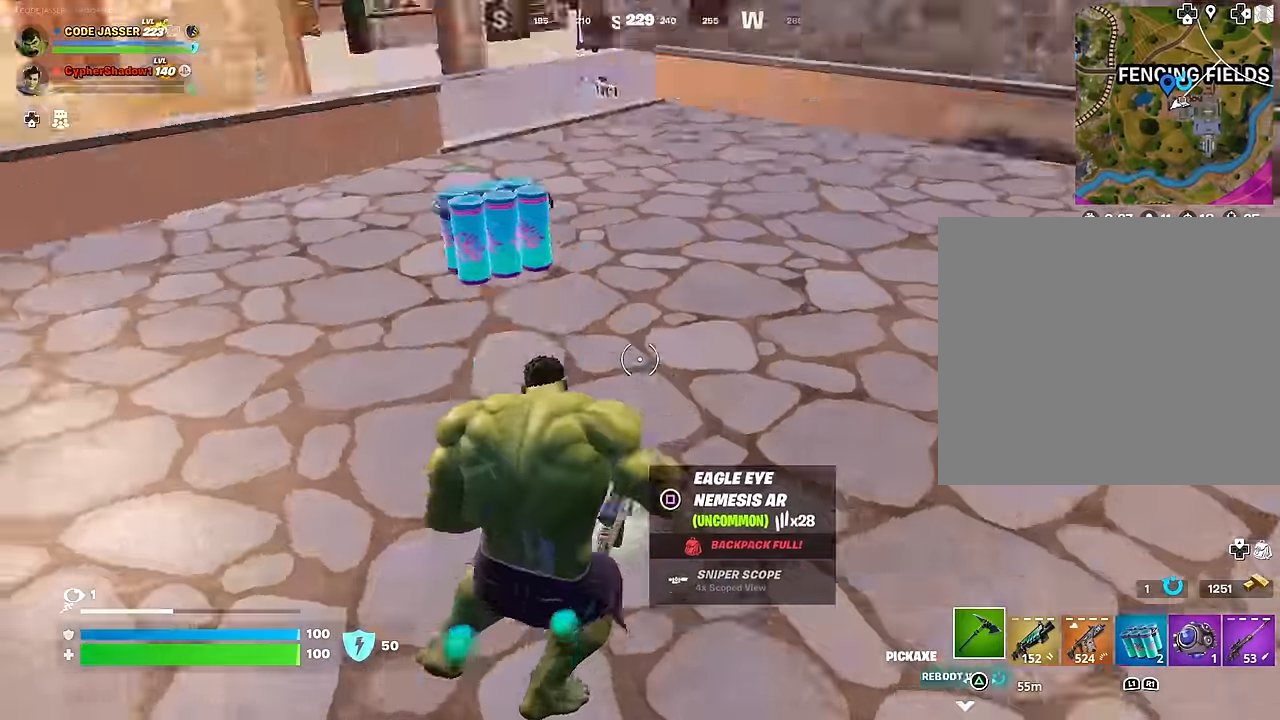
{"buttons": ["CROSS"], "left_stick": "up", "right_stick": "center", "events": [[50, "L3", "up"], [100, "R1", "down"], [166, "right_stick", "left"], [200, "R1", "up"], [283, "R1", "down"], [366, "right_stick", "center"], [383, "R1", "up"], [450, "CROSS", "down"]]}
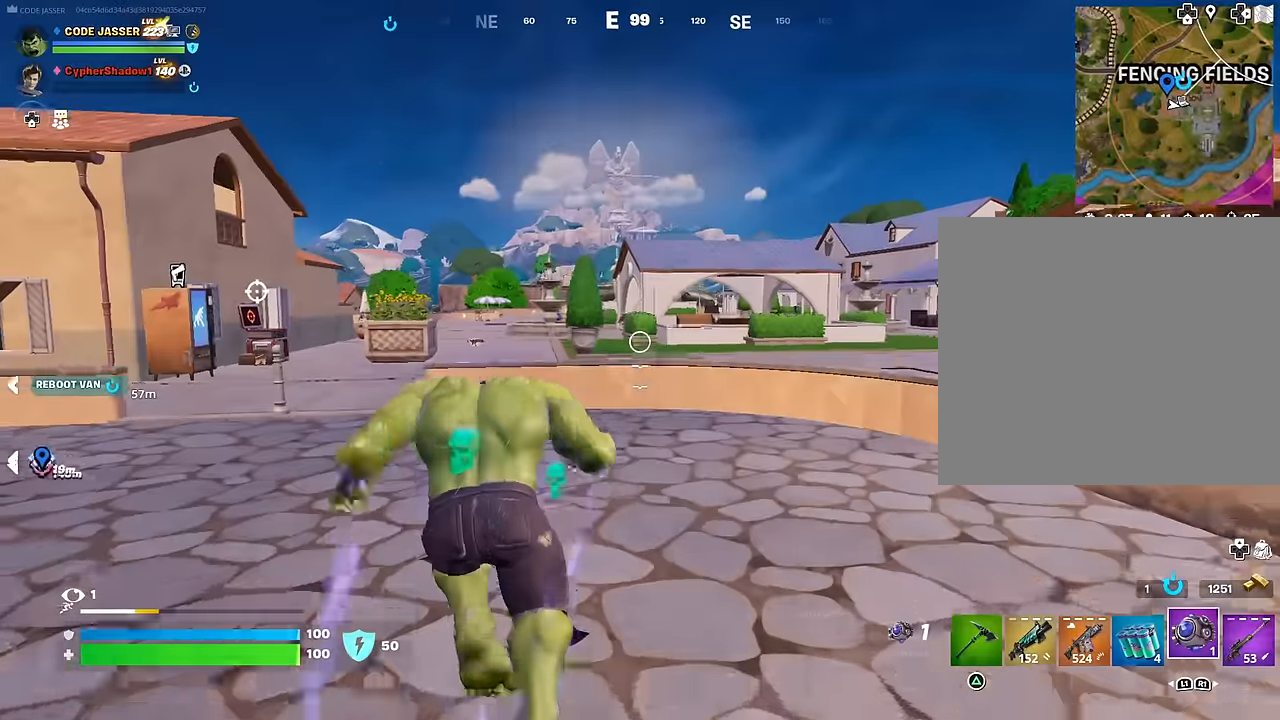
{"buttons": [], "left_stick": "up-right", "right_stick": "down-right", "events": [[33, "CROSS", "up"], [366, "left_stick", "up-right"], [433, "right_stick", "down-right"]]}
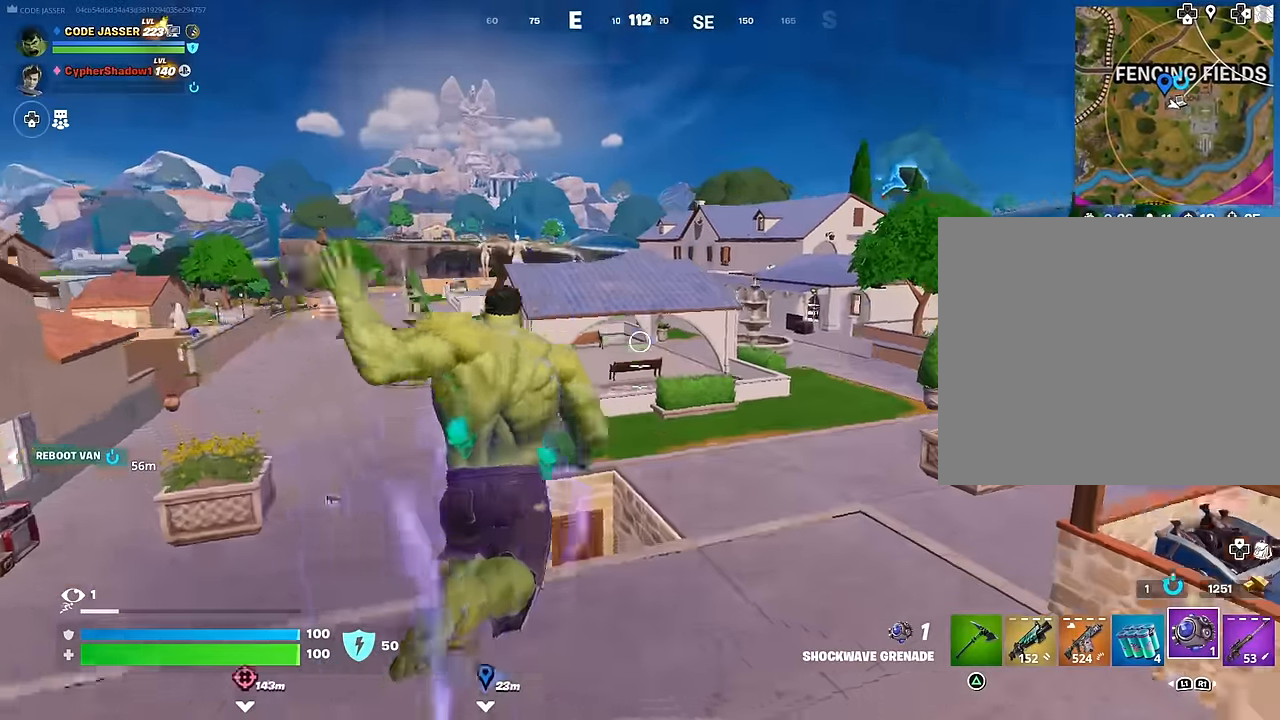
{"buttons": [], "left_stick": "up", "right_stick": "center", "events": [[33, "right_stick", "center"], [333, "R1", "down"], [400, "left_stick", "up"], [433, "R1", "up"]]}
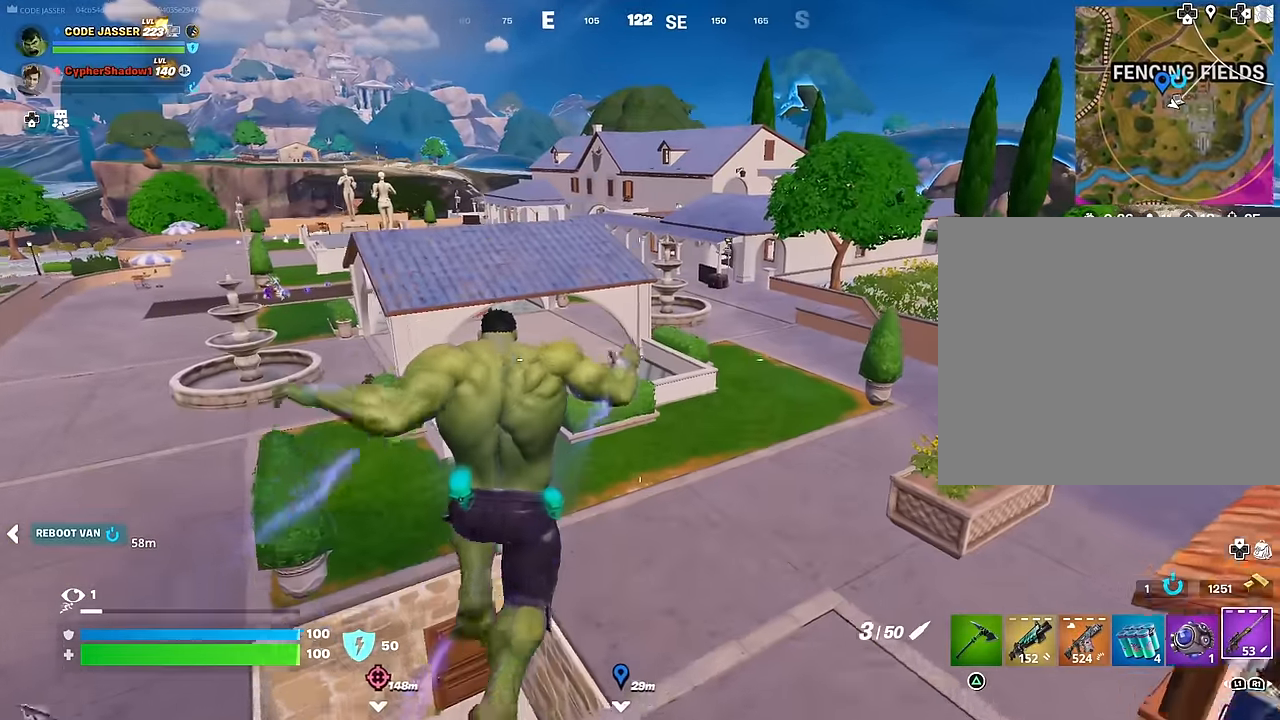
{"buttons": [], "left_stick": "up", "right_stick": "center", "events": []}
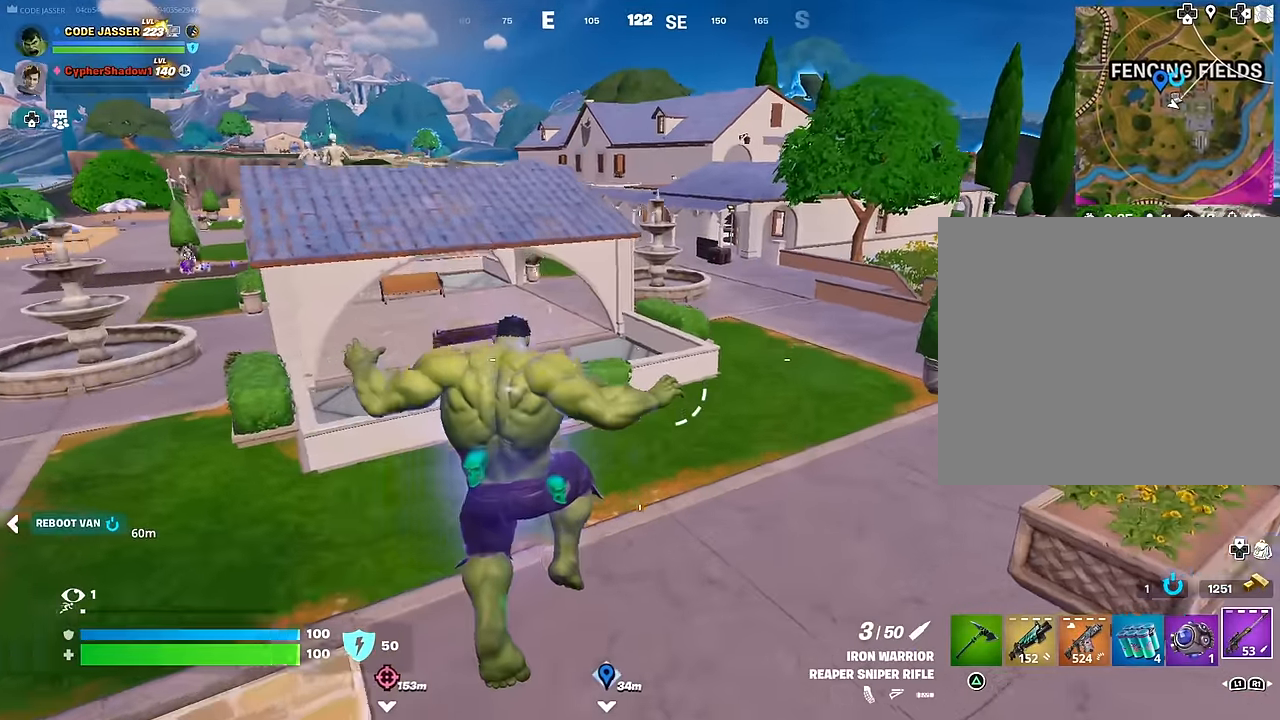
{"buttons": [], "left_stick": "up-left", "right_stick": "center", "events": [[250, "left_stick", "up-left"]]}
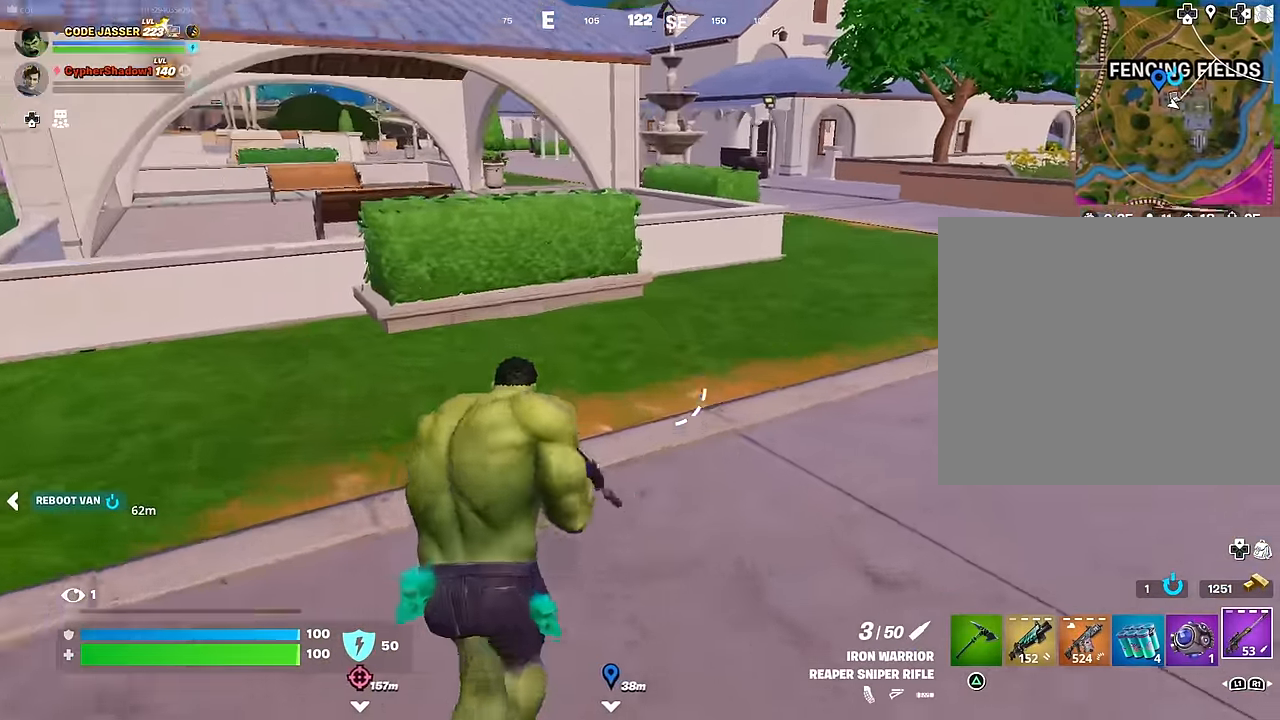
{"buttons": ["CROSS"], "left_stick": "up-left", "right_stick": "center", "events": [[183, "right_stick", "up-right"], [284, "right_stick", "center"], [500, "CROSS", "down"]]}
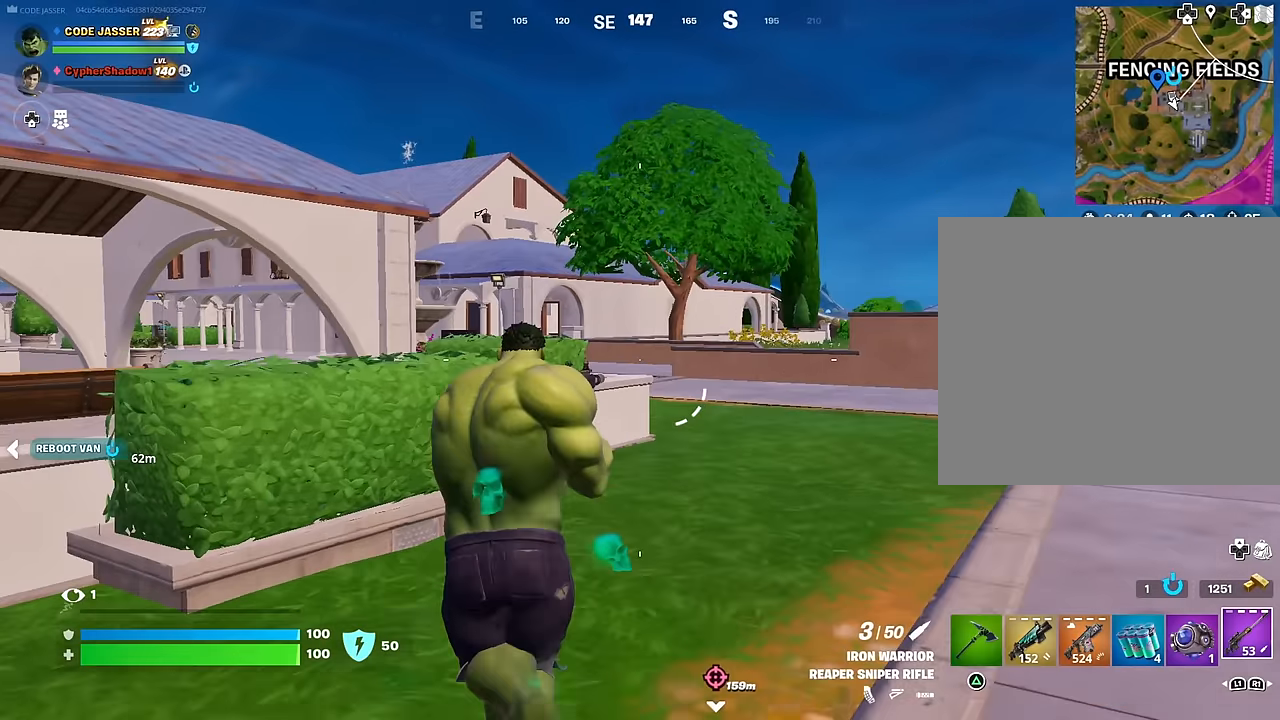
{"buttons": [], "left_stick": "up", "right_stick": "center", "events": [[100, "CROSS", "up"], [217, "left_stick", "up"]]}
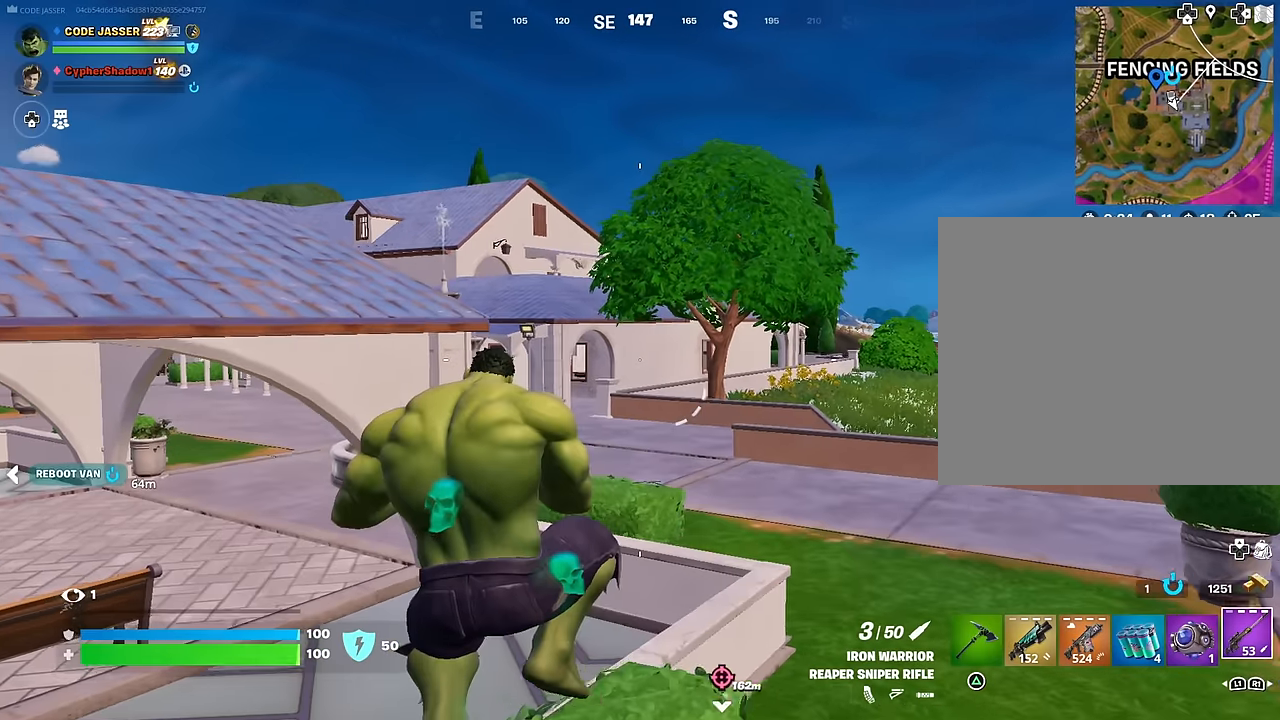
{"buttons": [], "left_stick": "up-left", "right_stick": "center", "events": [[34, "L1", "down"], [150, "L1", "up"], [217, "left_stick", "up-left"], [350, "CROSS", "down"], [417, "CROSS", "up"]]}
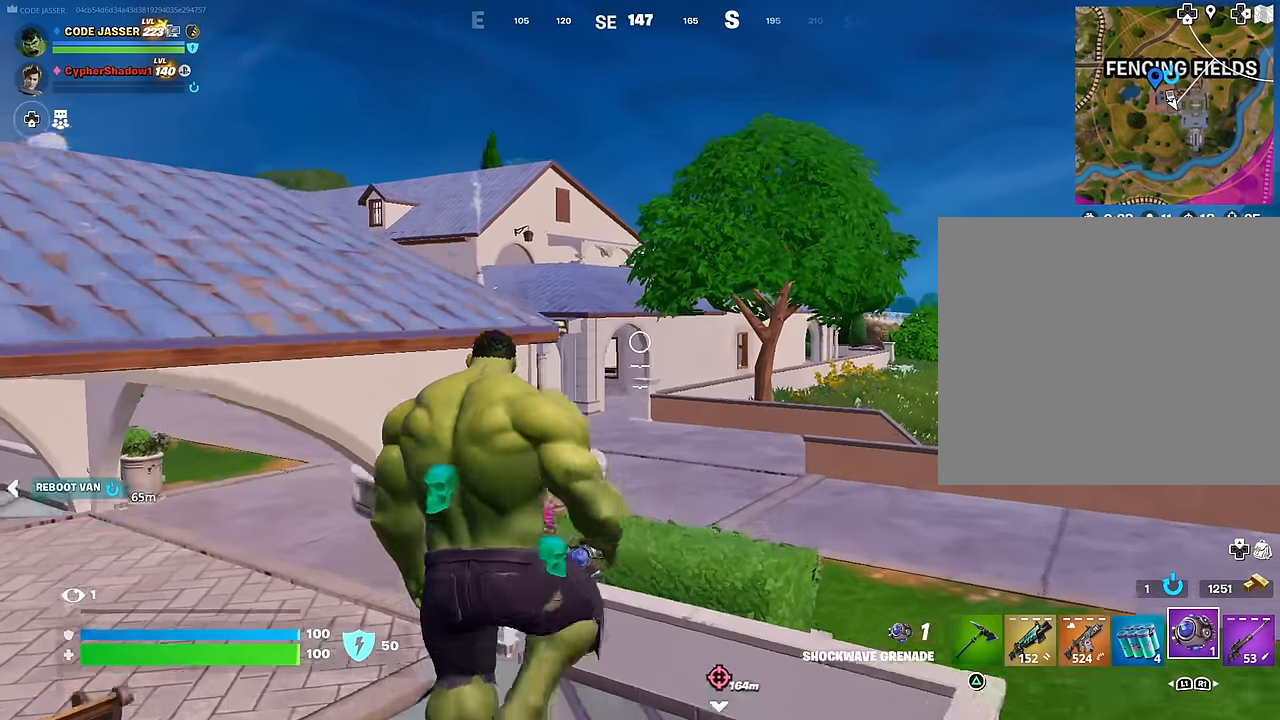
{"buttons": [], "left_stick": "up-left", "right_stick": "center", "events": [[134, "right_stick", "down-left"], [250, "right_stick", "center"]]}
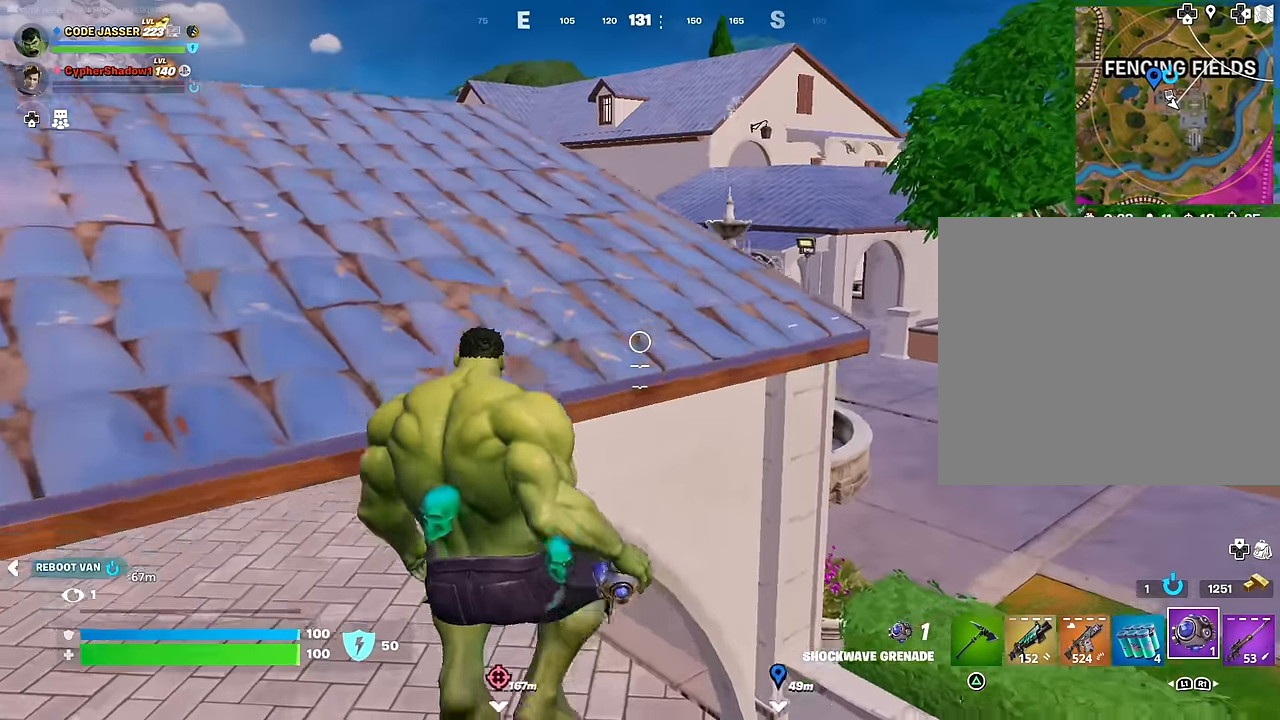
{"buttons": [], "left_stick": "up-left", "right_stick": "left", "events": [[34, "CROSS", "down"], [134, "CROSS", "up"], [384, "right_stick", "left"]]}
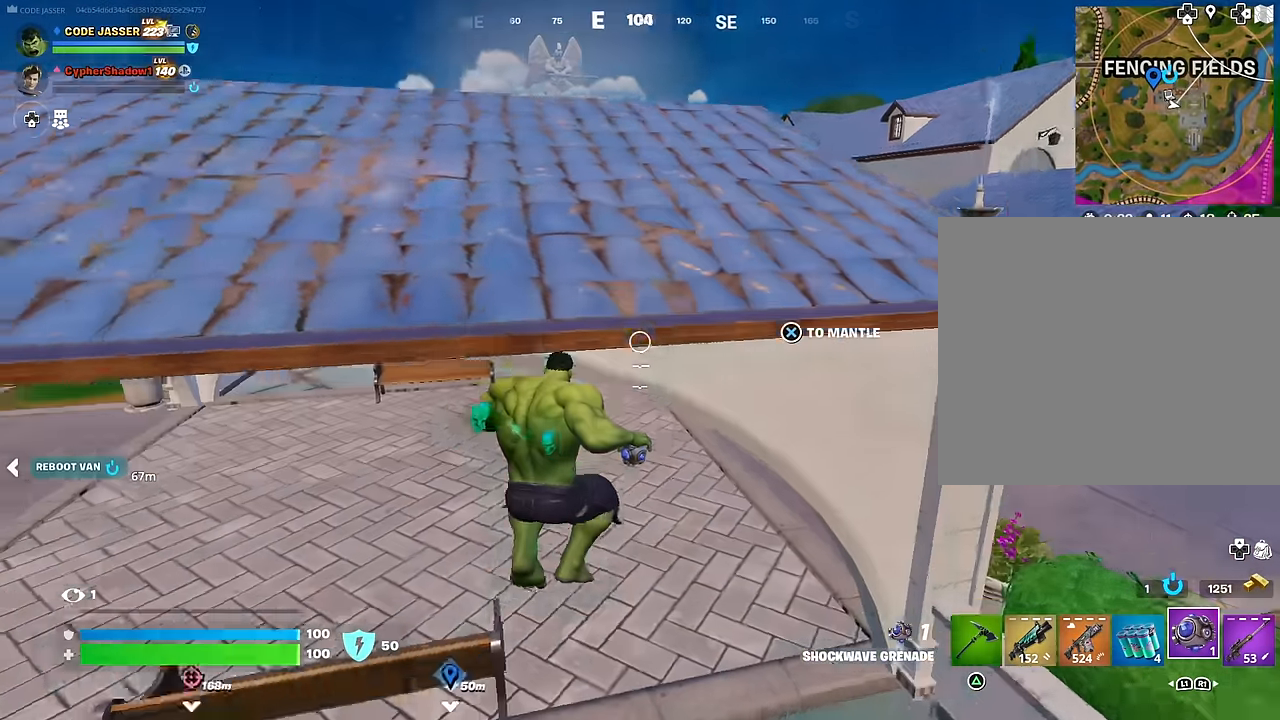
{"buttons": [], "left_stick": "up-right", "right_stick": "left", "events": [[34, "left_stick", "up"], [34, "right_stick", "up-left"], [84, "right_stick", "center"], [134, "CROSS", "down"], [150, "left_stick", "right"], [234, "CROSS", "up"], [417, "right_stick", "left"], [467, "left_stick", "up-right"]]}
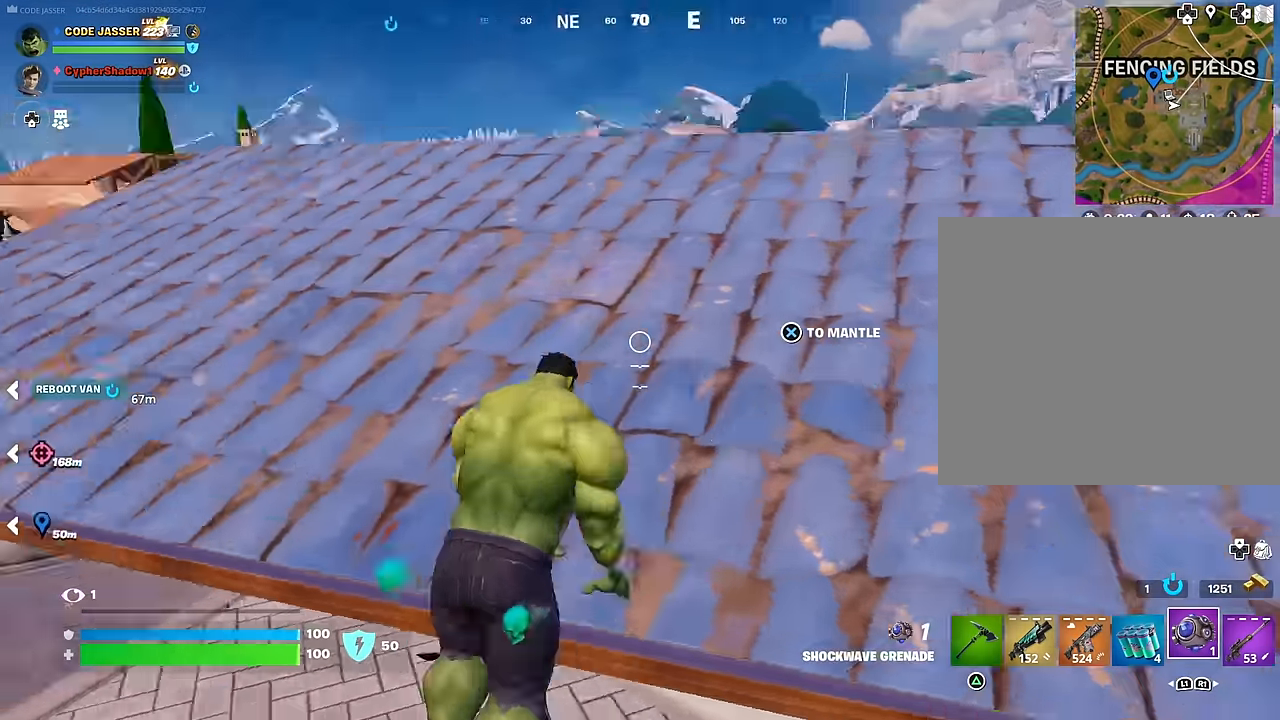
{"buttons": ["CROSS", "R1"], "left_stick": "up-right", "right_stick": "center", "events": [[17, "R1", "down"], [117, "R1", "up"], [217, "right_stick", "center"], [450, "CROSS", "down"], [450, "R1", "down"]]}
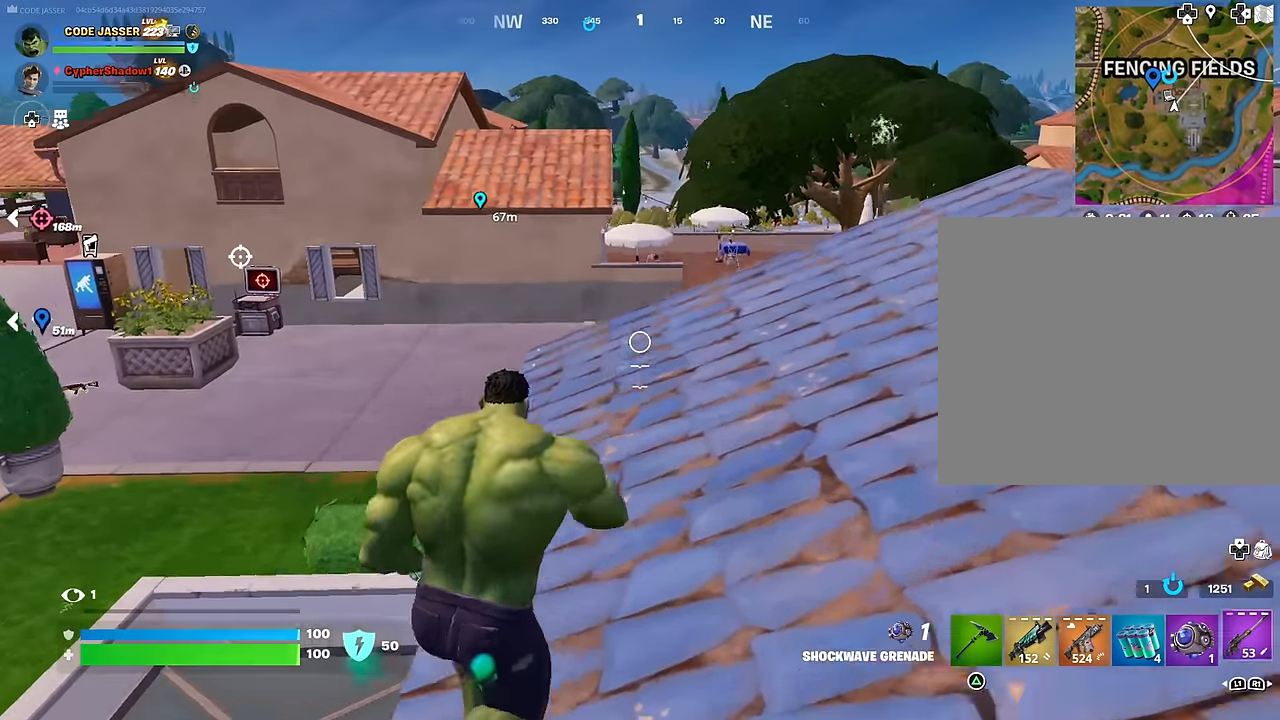
{"buttons": [], "left_stick": "up-left", "right_stick": "right", "events": [[34, "R1", "up"], [67, "CROSS", "up"], [434, "right_stick", "right"], [467, "left_stick", "up-left"]]}
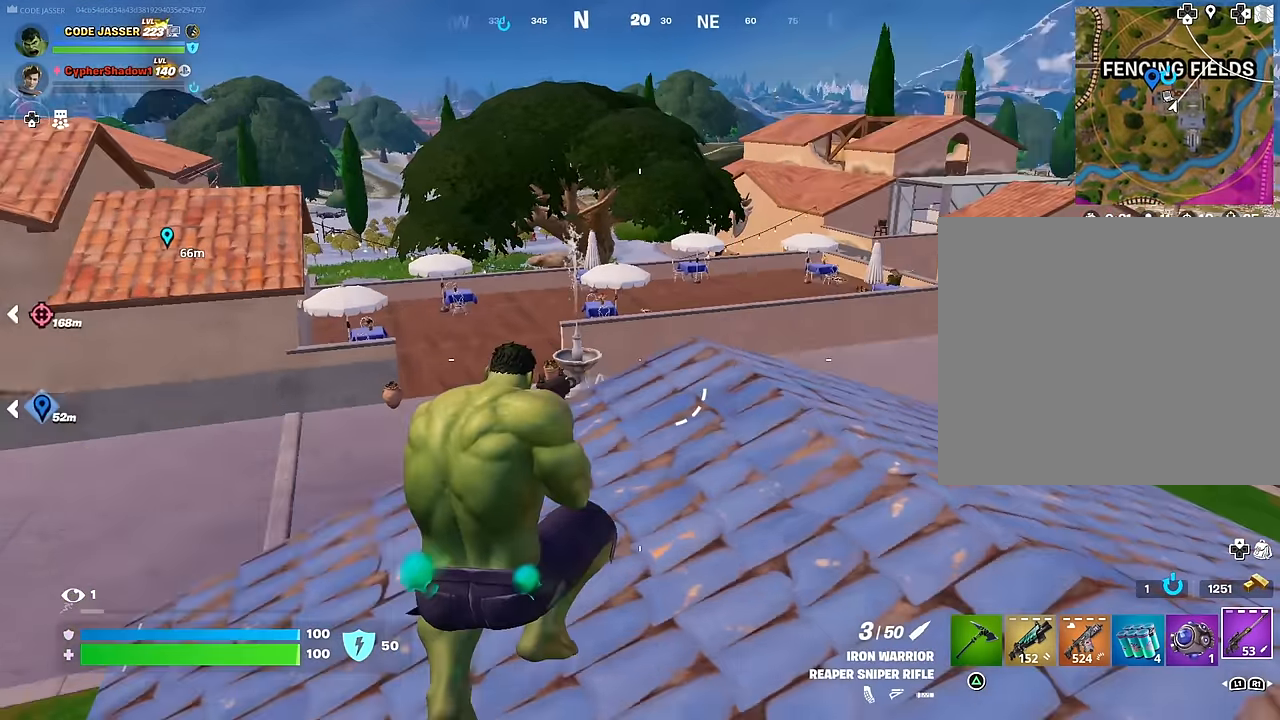
{"buttons": [], "left_stick": "down-right", "right_stick": "center", "events": [[50, "left_stick", "left"], [317, "right_stick", "center"], [350, "left_stick", "down"], [400, "R3", "down"], [417, "left_stick", "down-right"], [450, "R3", "up"]]}
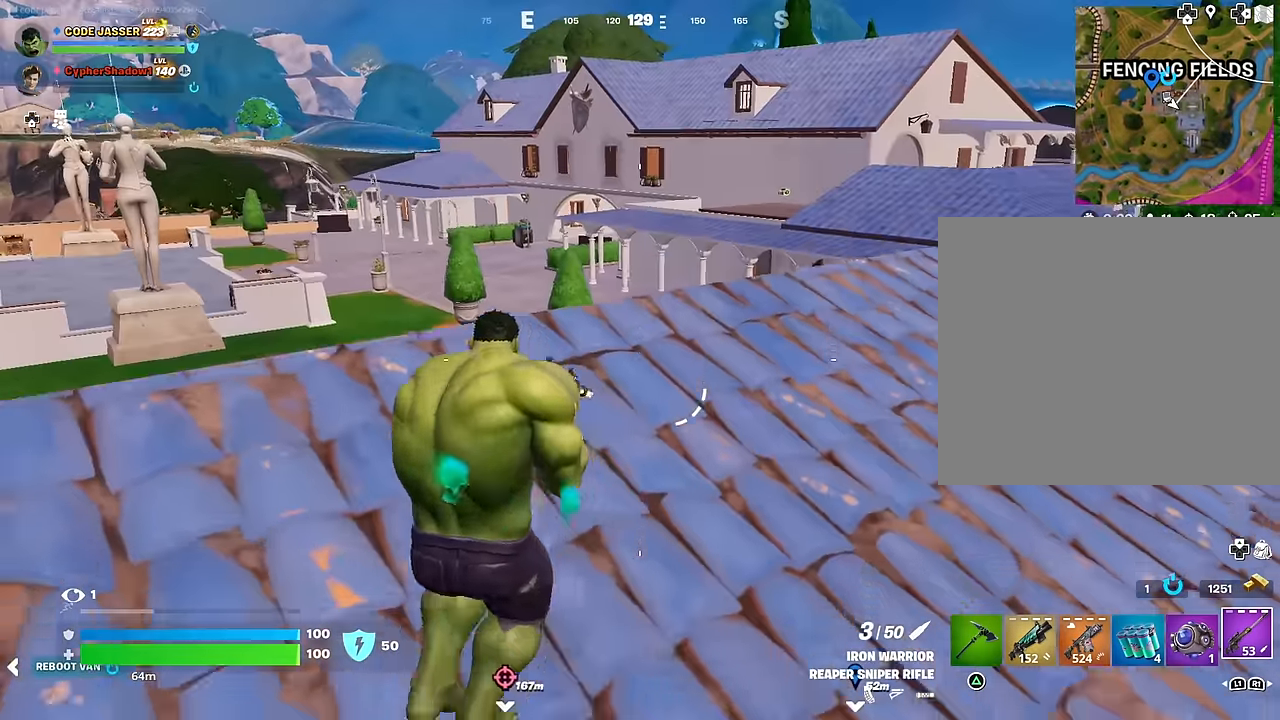
{"buttons": [], "left_stick": "up-right", "right_stick": "center", "events": [[67, "left_stick", "right"], [167, "left_stick", "up-right"]]}
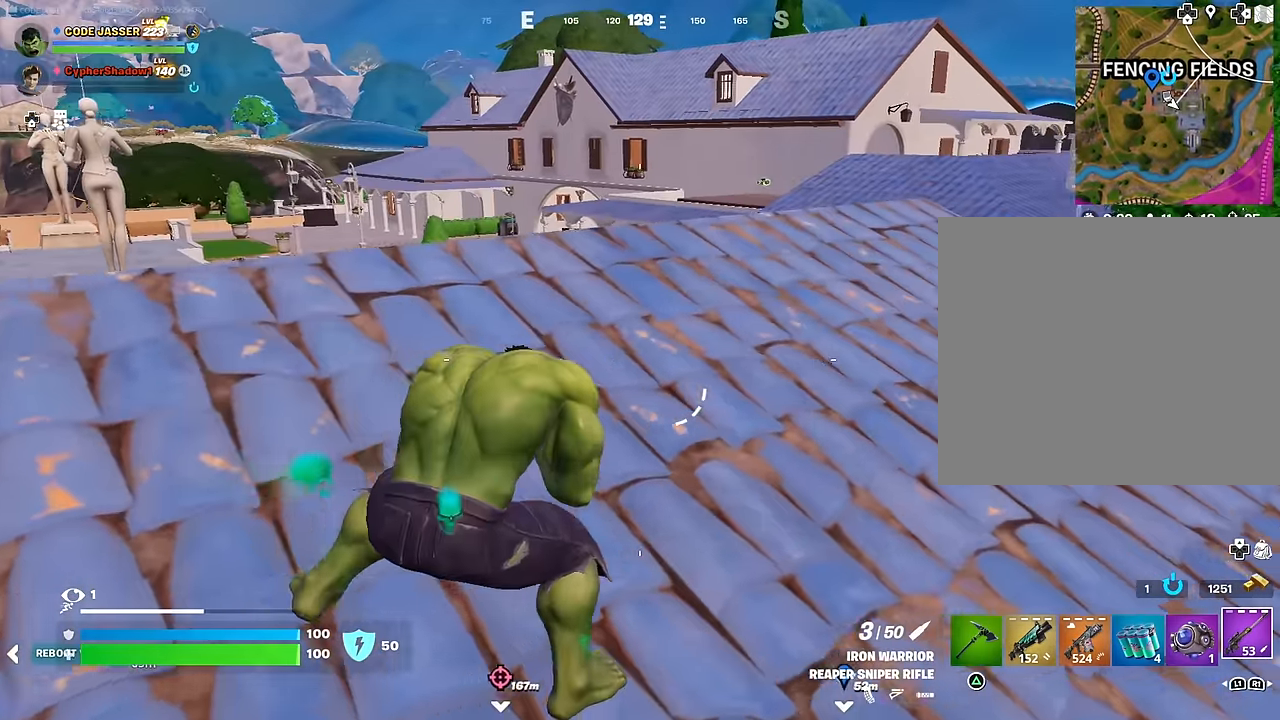
{"buttons": [], "left_stick": "up-right", "right_stick": "left", "events": [[334, "right_stick", "right"], [417, "right_stick", "center"], [467, "right_stick", "left"]]}
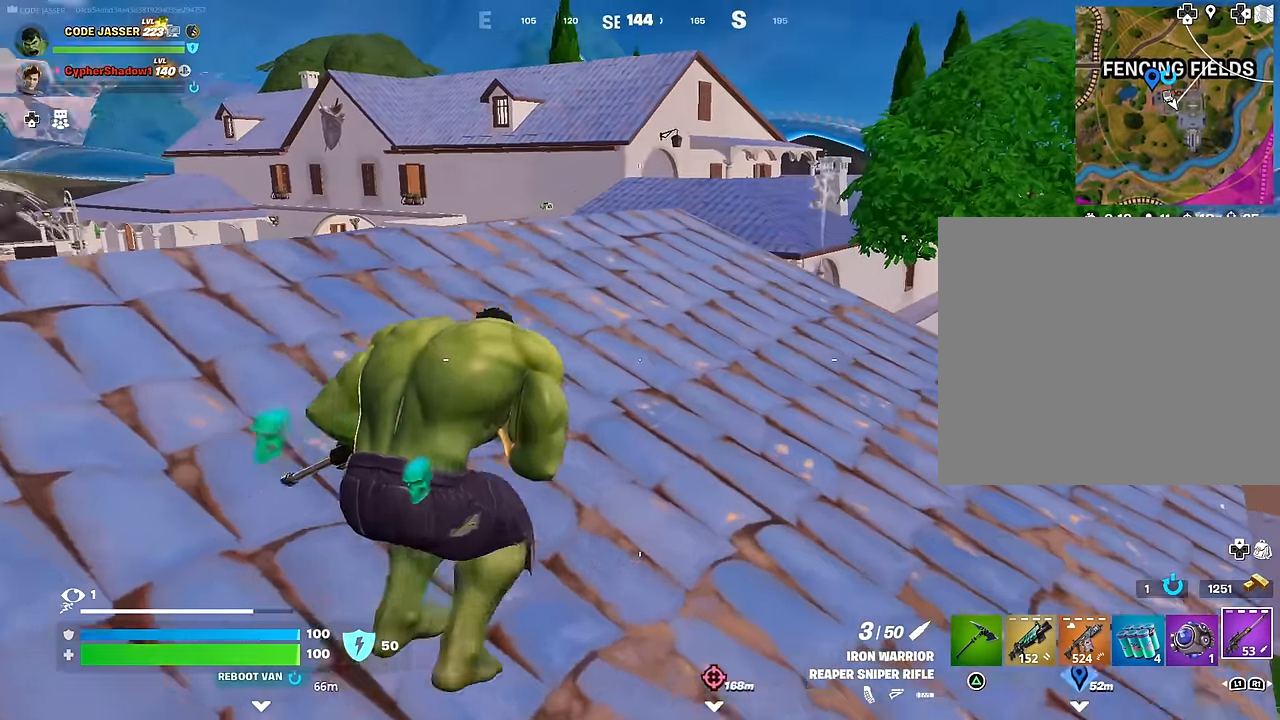
{"buttons": [], "left_stick": "left", "right_stick": "center", "events": [[84, "L3", "down"], [100, "left_stick", "up"], [167, "L3", "up"], [217, "right_stick", "up-left"], [417, "right_stick", "center"], [434, "left_stick", "left"]]}
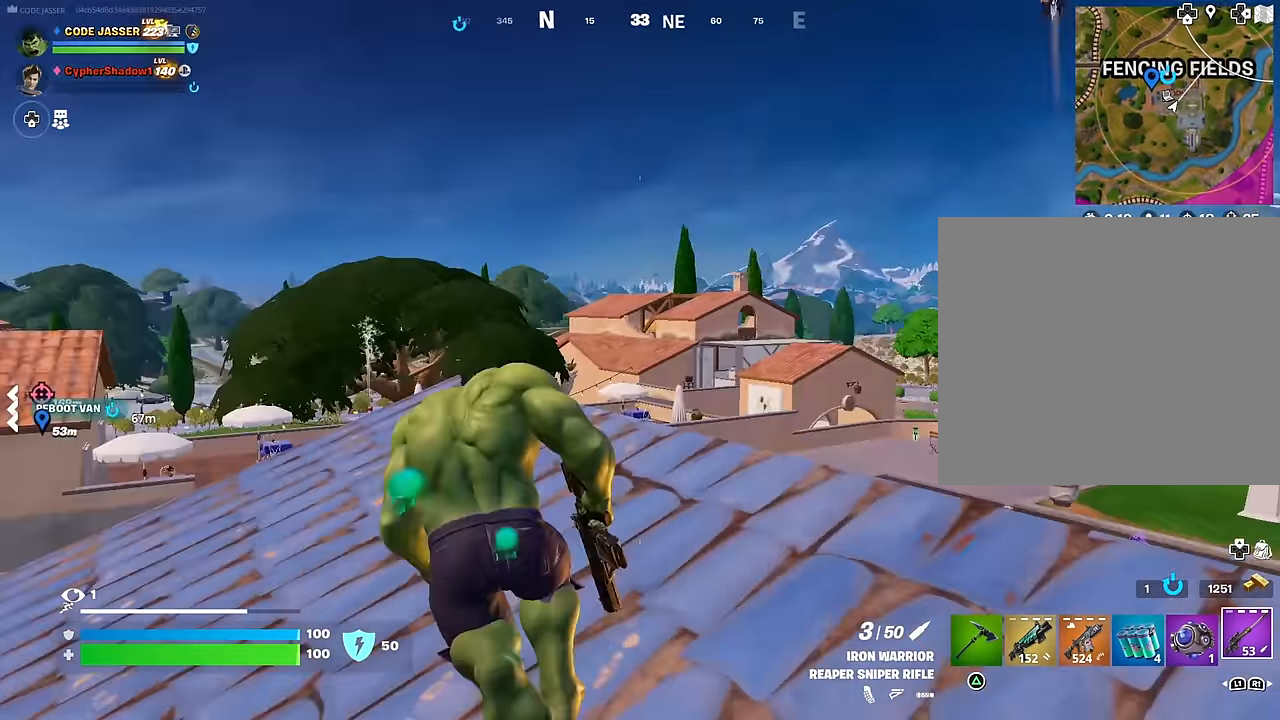
{"buttons": ["L2"], "left_stick": "center", "right_stick": "up", "events": [[84, "right_stick", "up-right"], [117, "left_stick", "down-left"], [217, "left_stick", "down"], [234, "right_stick", "center"], [367, "L2", "down"], [367, "left_stick", "center"], [417, "right_stick", "up"]]}
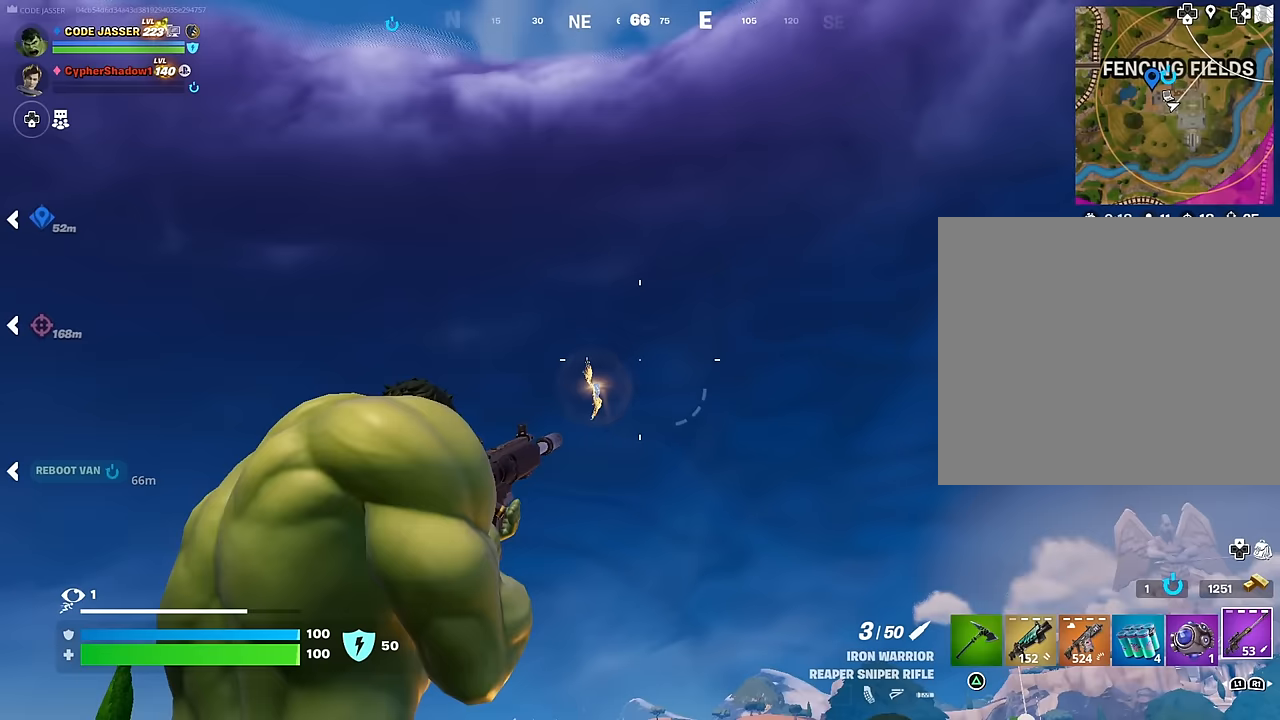
{"buttons": ["L2"], "left_stick": "center", "right_stick": "center", "events": [[117, "right_stick", "left"], [167, "right_stick", "down"], [433, "right_stick", "center"]]}
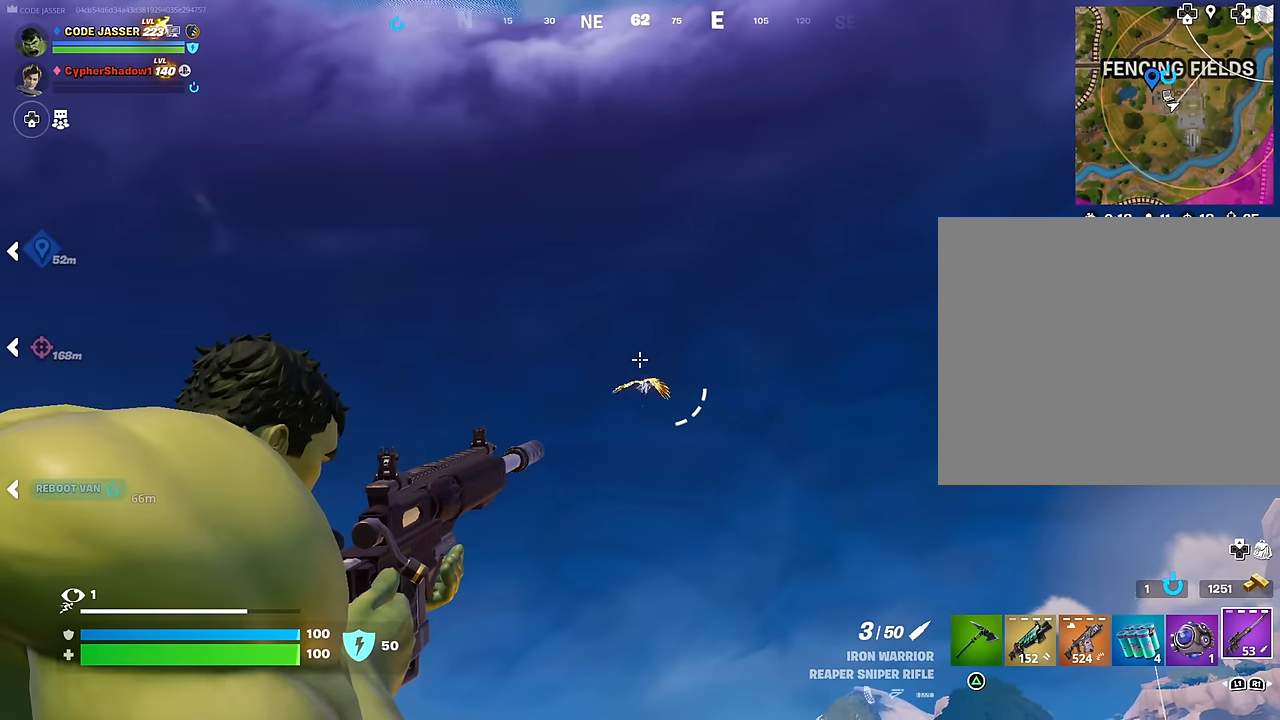
{"buttons": ["R1"], "left_stick": "up-left", "right_stick": "center", "events": [[50, "left_stick", "left"], [50, "right_stick", "down"], [167, "R2", "down"], [217, "L2", "up"], [217, "R2", "up"], [300, "R1", "down"], [367, "R1", "up"], [400, "left_stick", "up-left"], [417, "R1", "down"], [417, "right_stick", "center"]]}
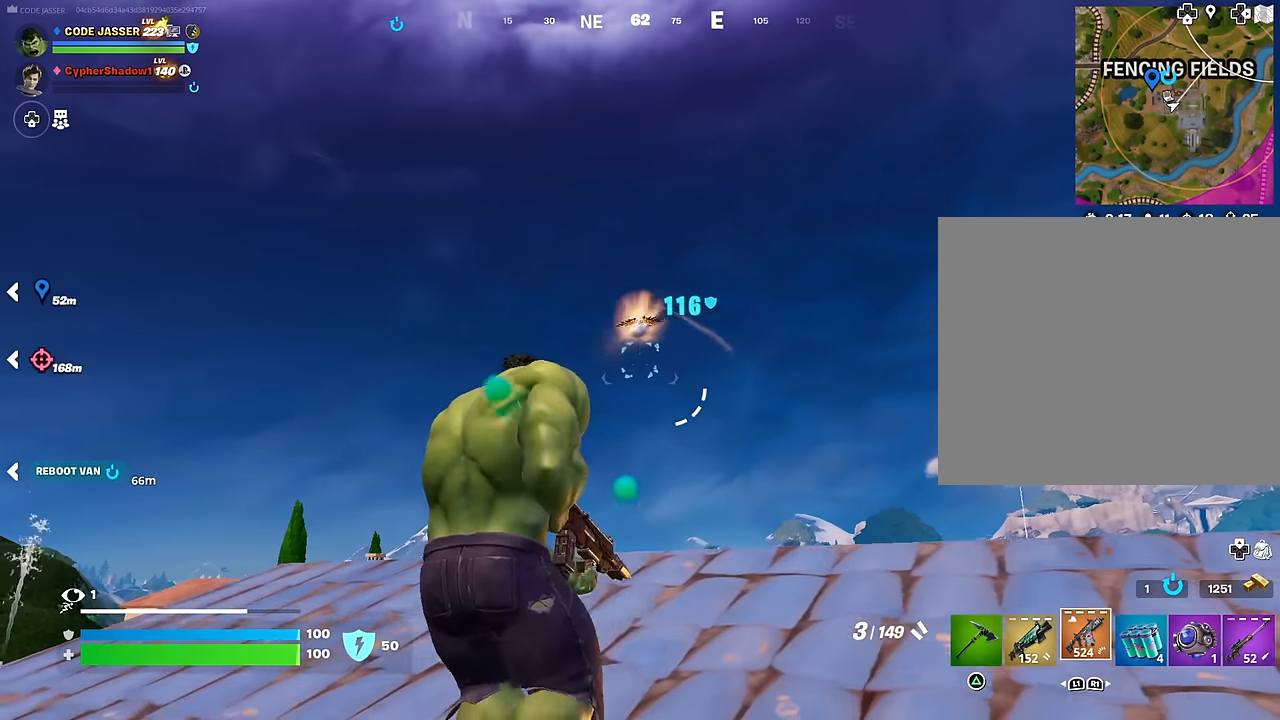
{"buttons": ["L2"], "left_stick": "center", "right_stick": "center", "events": [[17, "R1", "up"], [233, "L2", "down"], [267, "left_stick", "center"]]}